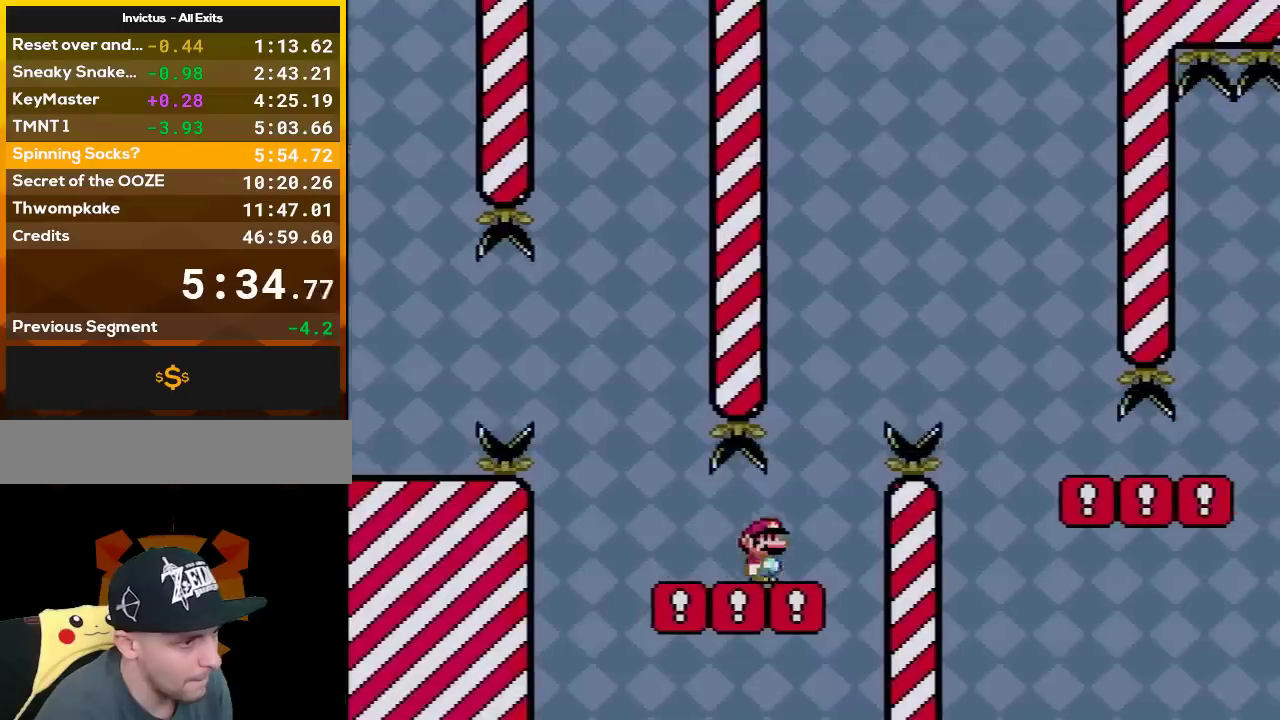
Gameplay with a controller (Nintendo layout); each line is a JSON object with the inputs held at the frame after it. "events" lists button and stick changes between this image and that frame as [ms after this image, input, new state], when the widget could be followed in between. Not read: L3 R3.
{"buttons": ["B", "Y", "DPAD_RIGHT"], "events": [[17, "B", "down"], [83, "DPAD_UP", "down"], [100, "DPAD_LEFT", "down"], [100, "DPAD_RIGHT", "up"], [167, "DPAD_LEFT", "up"], [217, "DPAD_RIGHT", "down"], [217, "DPAD_UP", "up"]]}
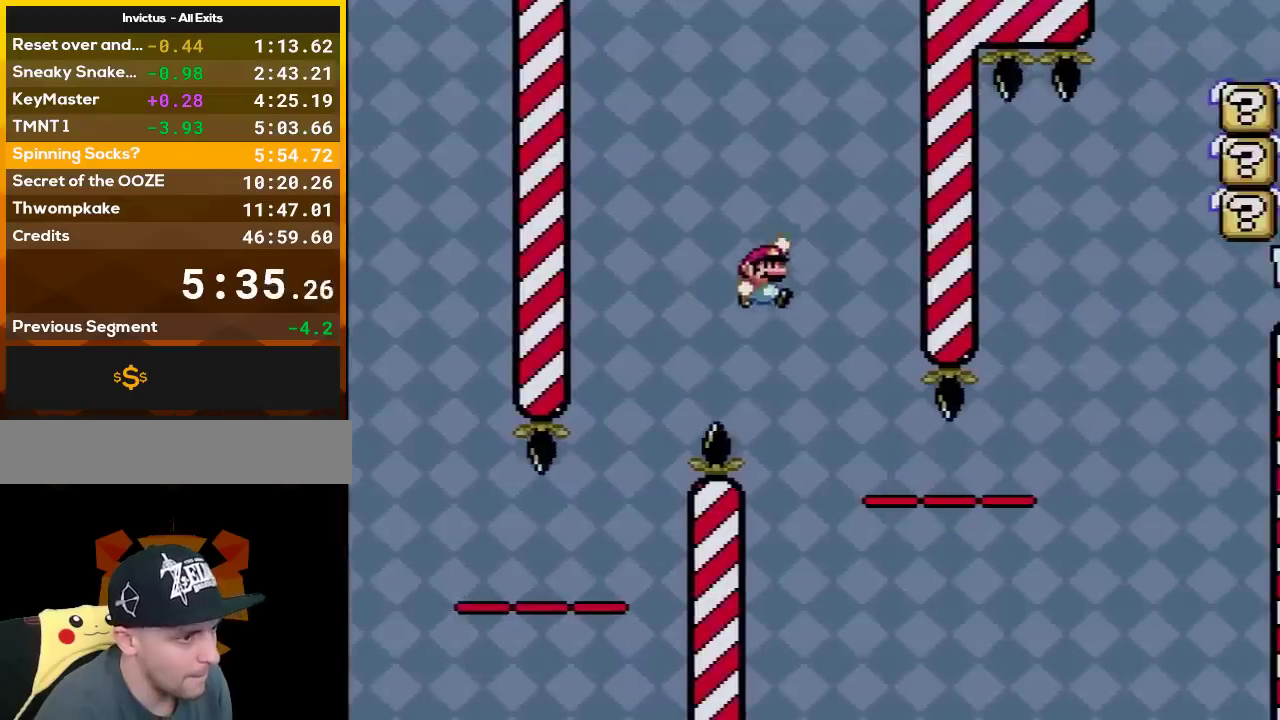
{"buttons": ["X", "DPAD_RIGHT"], "events": [[50, "DPAD_LEFT", "down"], [50, "DPAD_RIGHT", "up"], [167, "DPAD_LEFT", "up"], [167, "DPAD_RIGHT", "down"], [483, "B", "up"], [483, "X", "down"], [483, "Y", "up"]]}
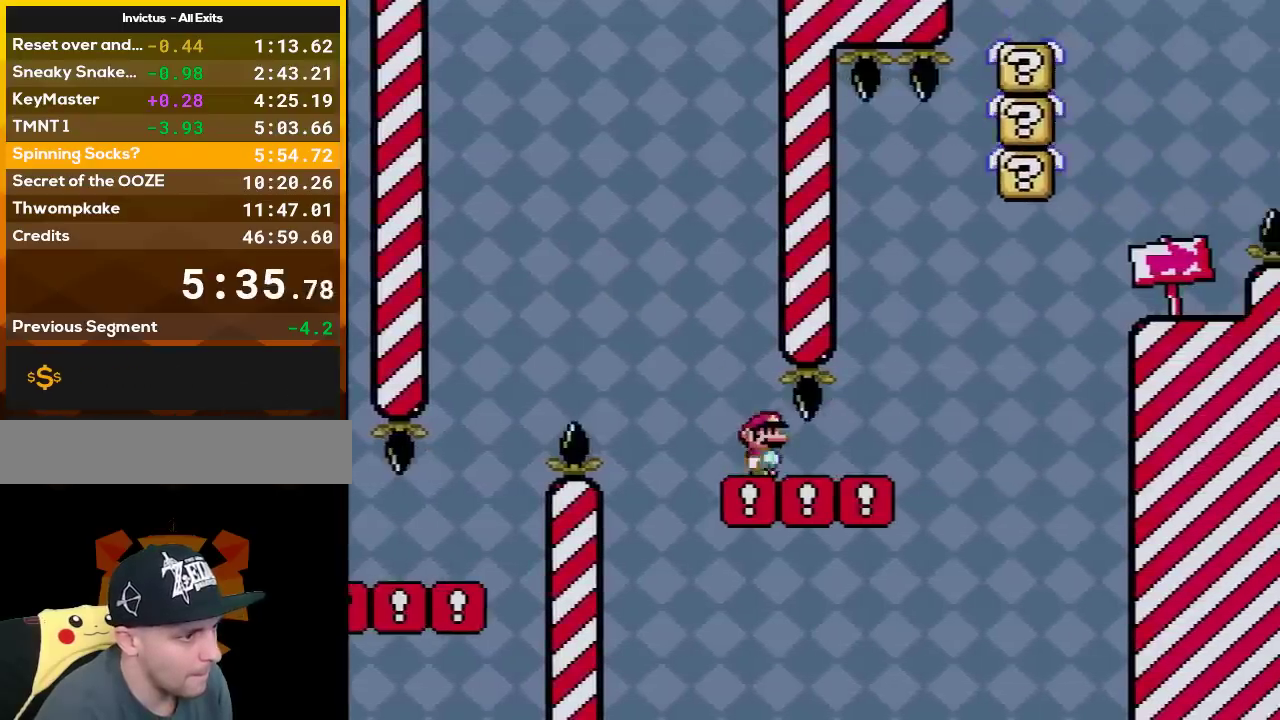
{"buttons": ["A", "X", "DPAD_RIGHT"], "events": [[233, "A", "down"]]}
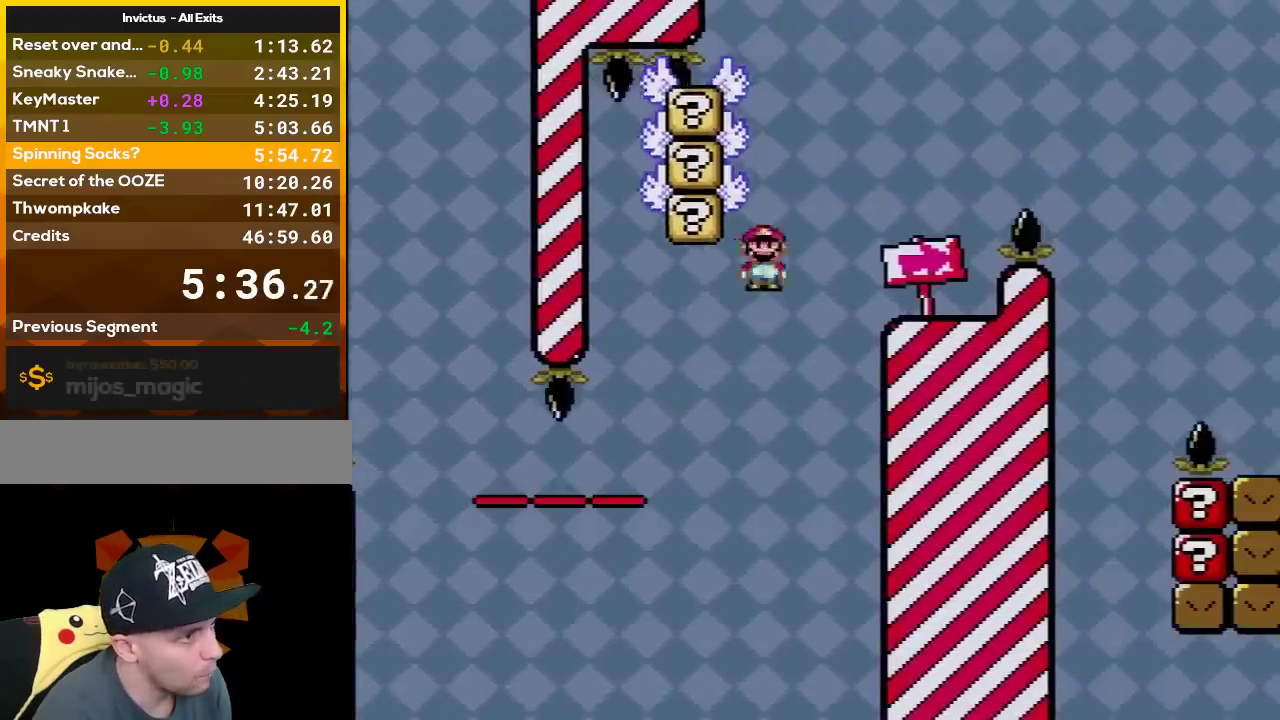
{"buttons": ["B", "Y", "DPAD_RIGHT"], "events": [[117, "A", "up"], [167, "DPAD_RIGHT", "up"], [167, "X", "up"], [167, "Y", "down"], [267, "DPAD_RIGHT", "down"], [400, "B", "down"]]}
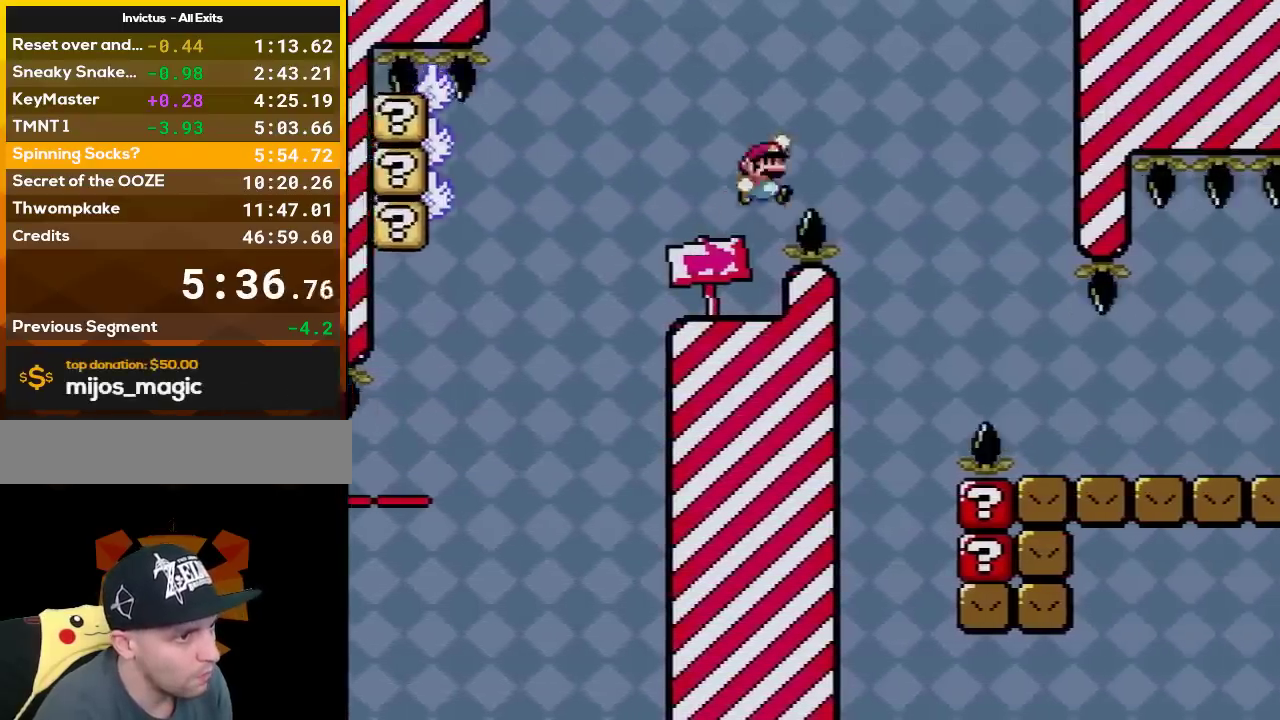
{"buttons": ["Y", "DPAD_RIGHT"], "events": [[50, "B", "up"]]}
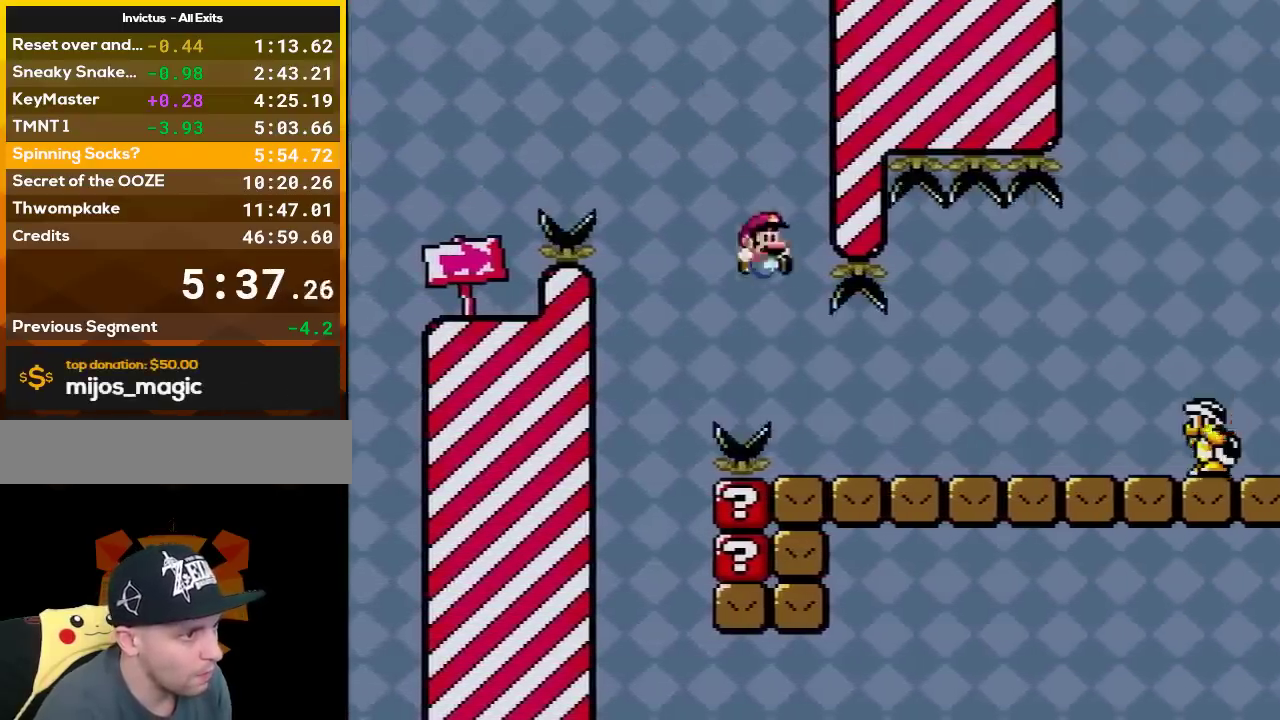
{"buttons": ["Y", "DPAD_LEFT"], "events": [[350, "DPAD_RIGHT", "up"], [350, "DPAD_UP", "down"], [383, "DPAD_LEFT", "down"], [450, "DPAD_UP", "up"]]}
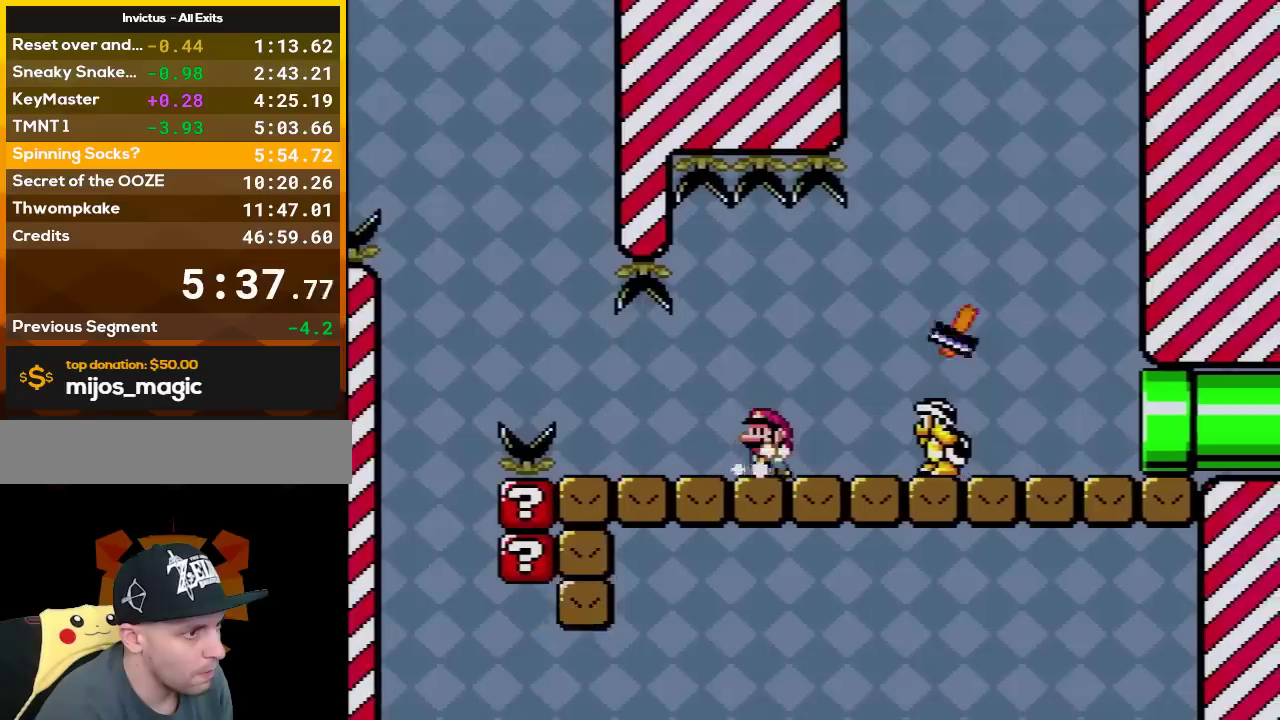
{"buttons": ["Y", "DPAD_RIGHT"], "events": [[17, "DPAD_LEFT", "up"], [83, "DPAD_RIGHT", "down"], [233, "DPAD_RIGHT", "up"], [417, "DPAD_RIGHT", "down"]]}
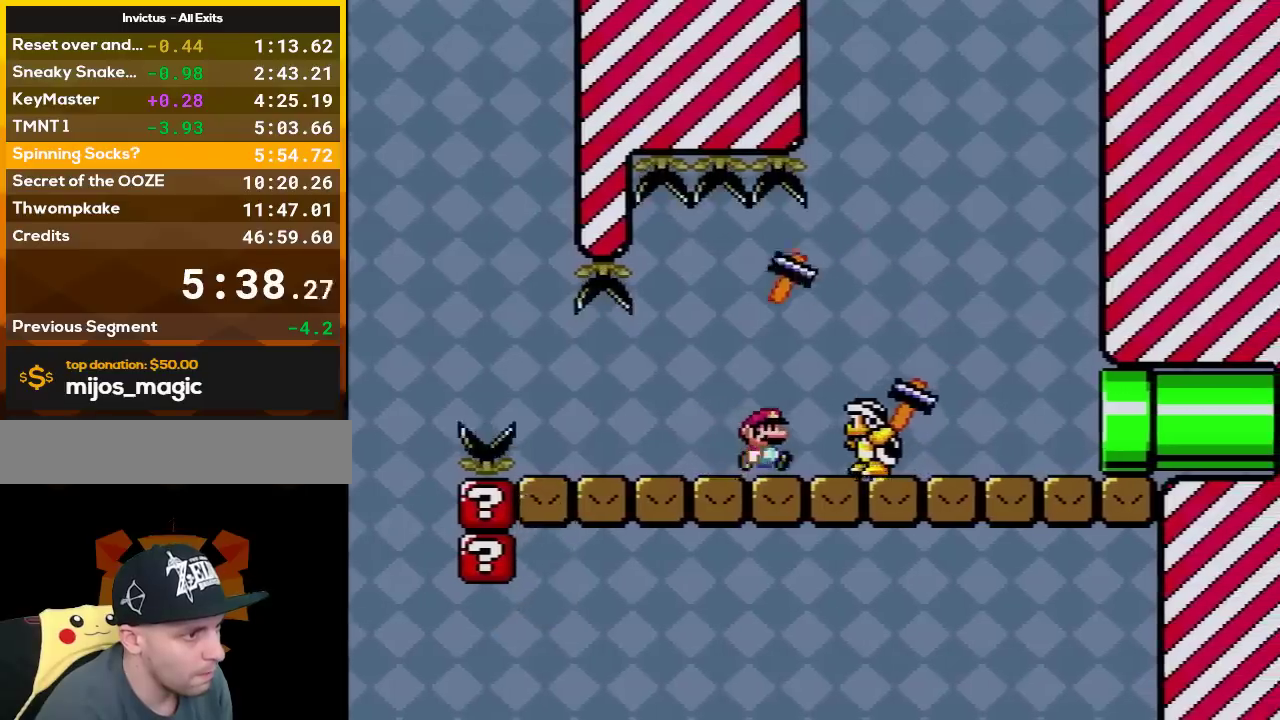
{"buttons": ["Y", "DPAD_RIGHT"], "events": [[17, "DPAD_RIGHT", "up"], [250, "DPAD_RIGHT", "down"], [333, "DPAD_RIGHT", "up"], [450, "DPAD_RIGHT", "down"]]}
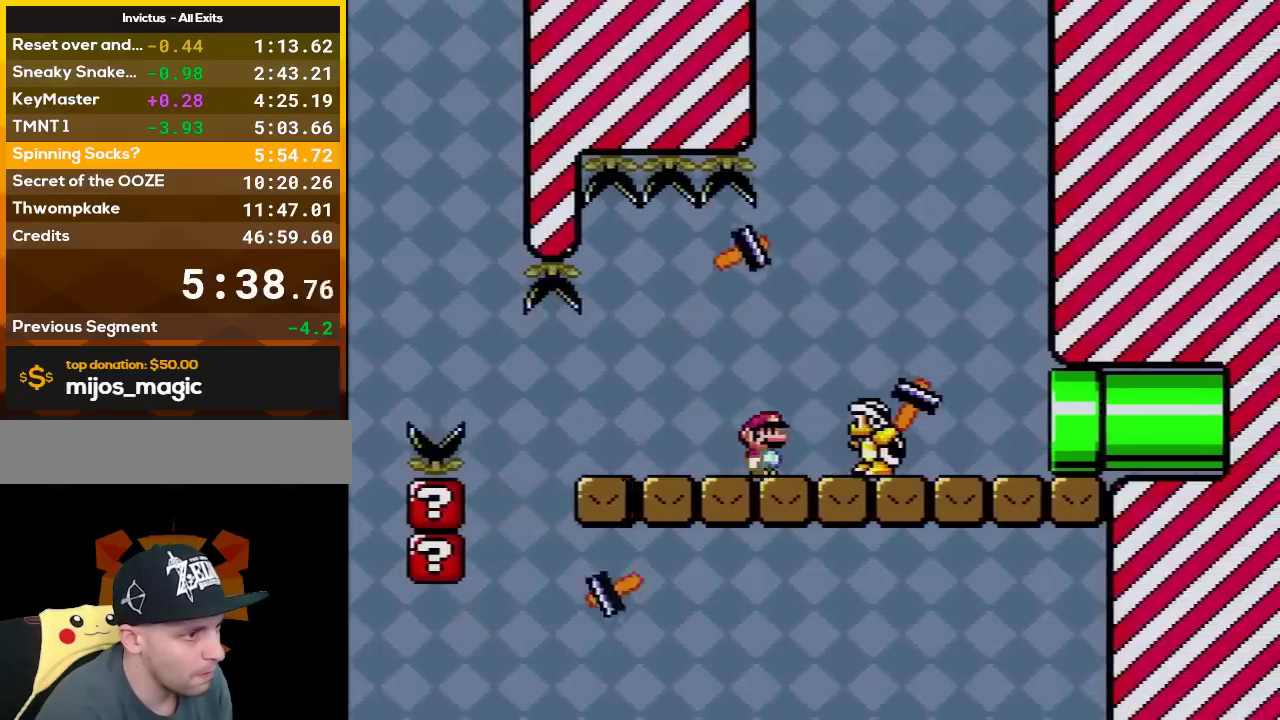
{"buttons": ["Y"], "events": [[83, "DPAD_RIGHT", "up"], [333, "DPAD_RIGHT", "down"], [483, "DPAD_RIGHT", "up"]]}
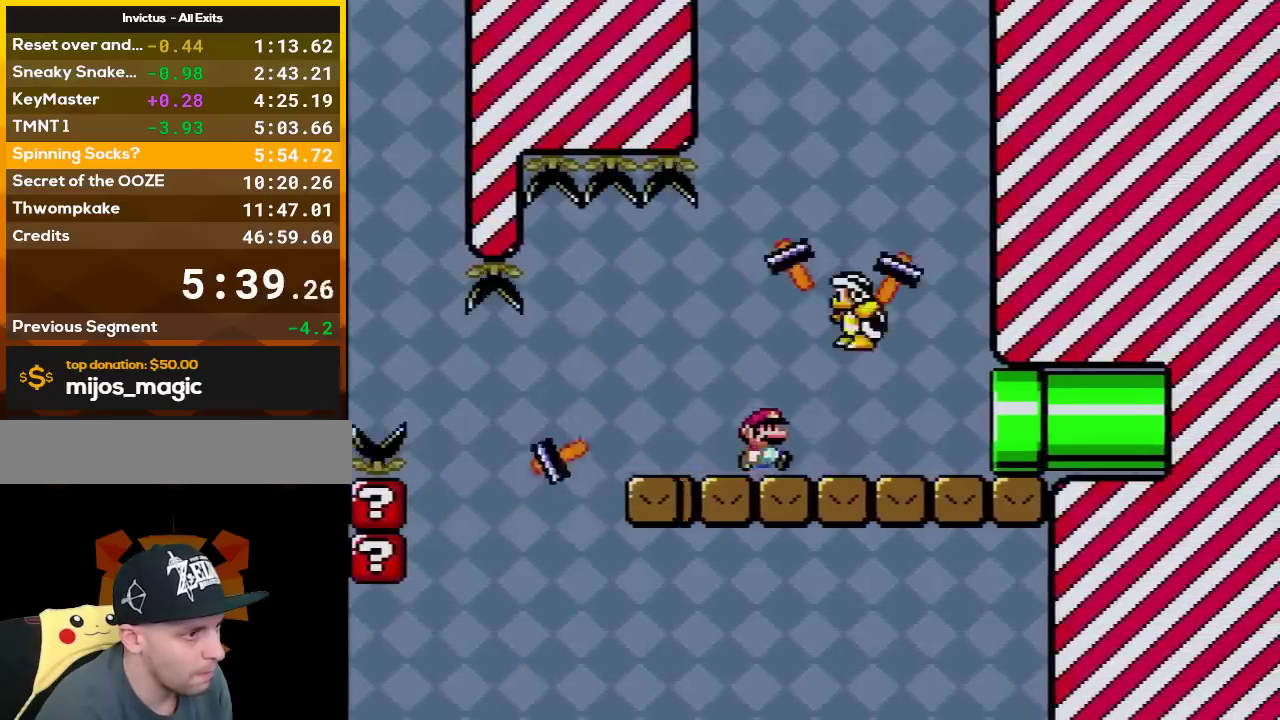
{"buttons": ["Y", "DPAD_RIGHT"], "events": [[83, "DPAD_RIGHT", "down"]]}
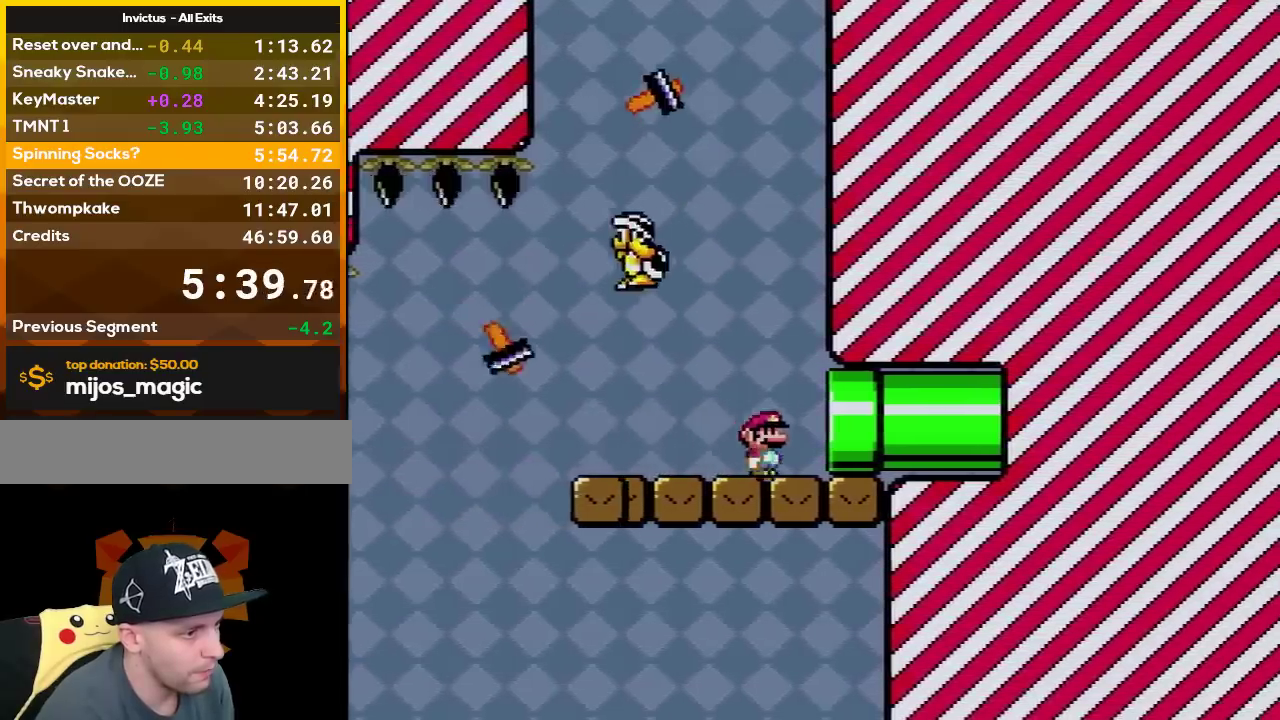
{"buttons": ["B", "Y"], "events": [[333, "DPAD_RIGHT", "up"], [483, "B", "down"]]}
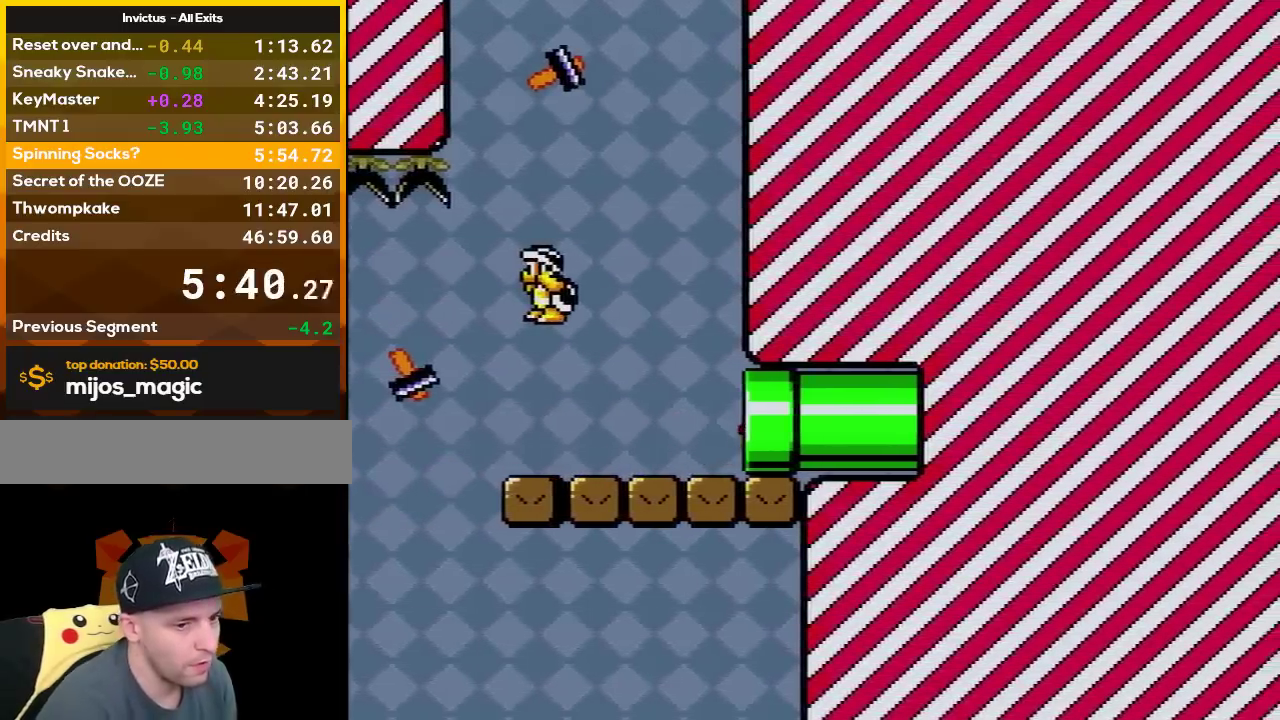
{"buttons": ["B", "Y"], "events": [[150, "B", "up"], [233, "B", "down"], [333, "B", "up"], [417, "B", "down"]]}
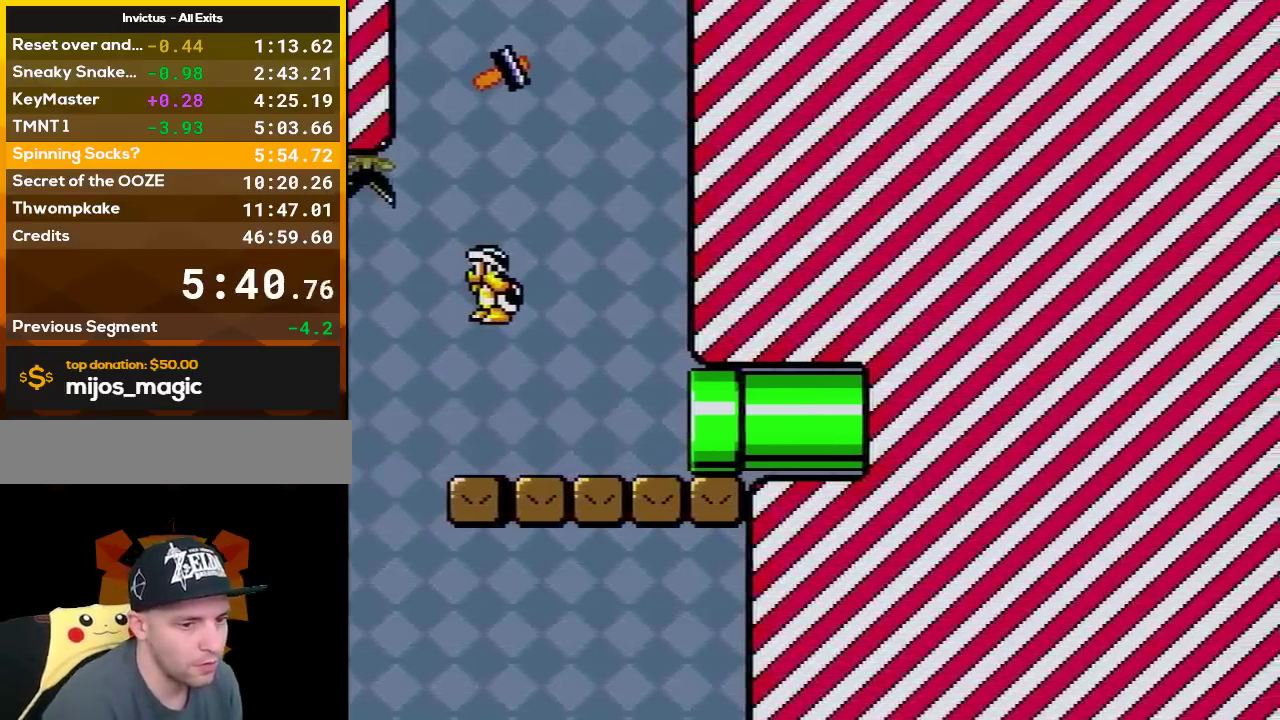
{"buttons": ["Y"], "events": [[17, "B", "up"]]}
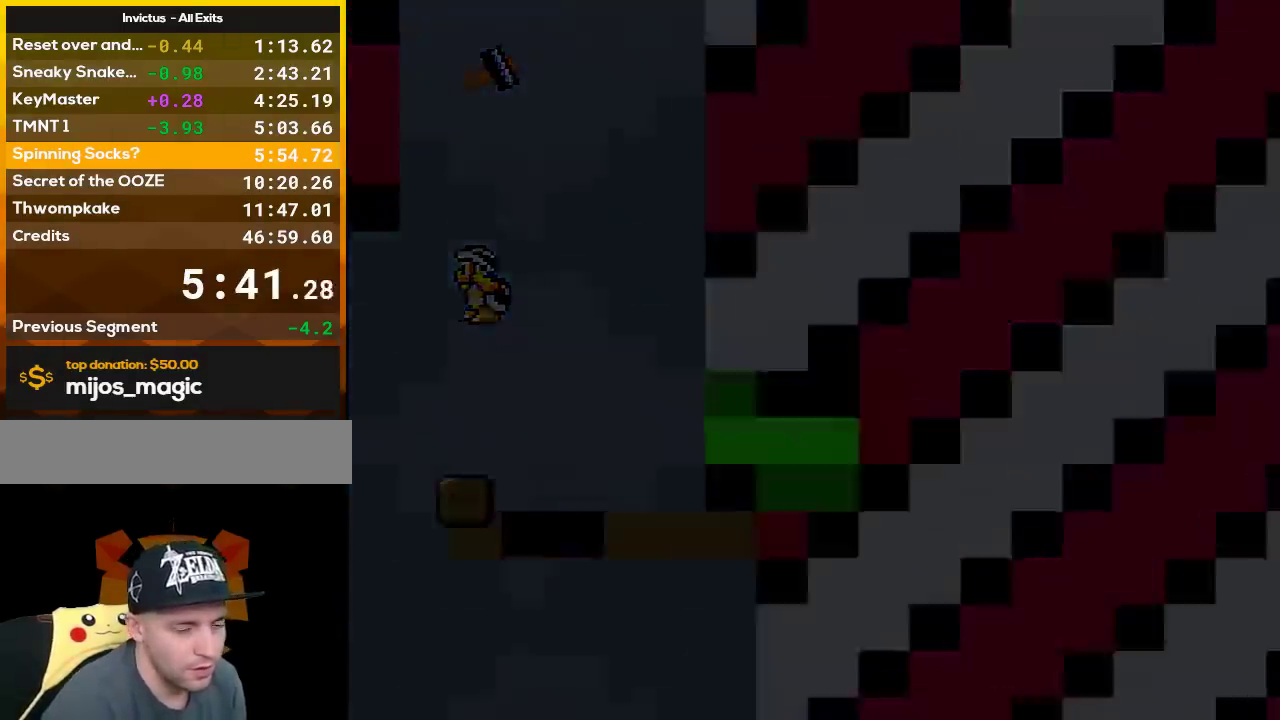
{"buttons": ["Y"], "events": []}
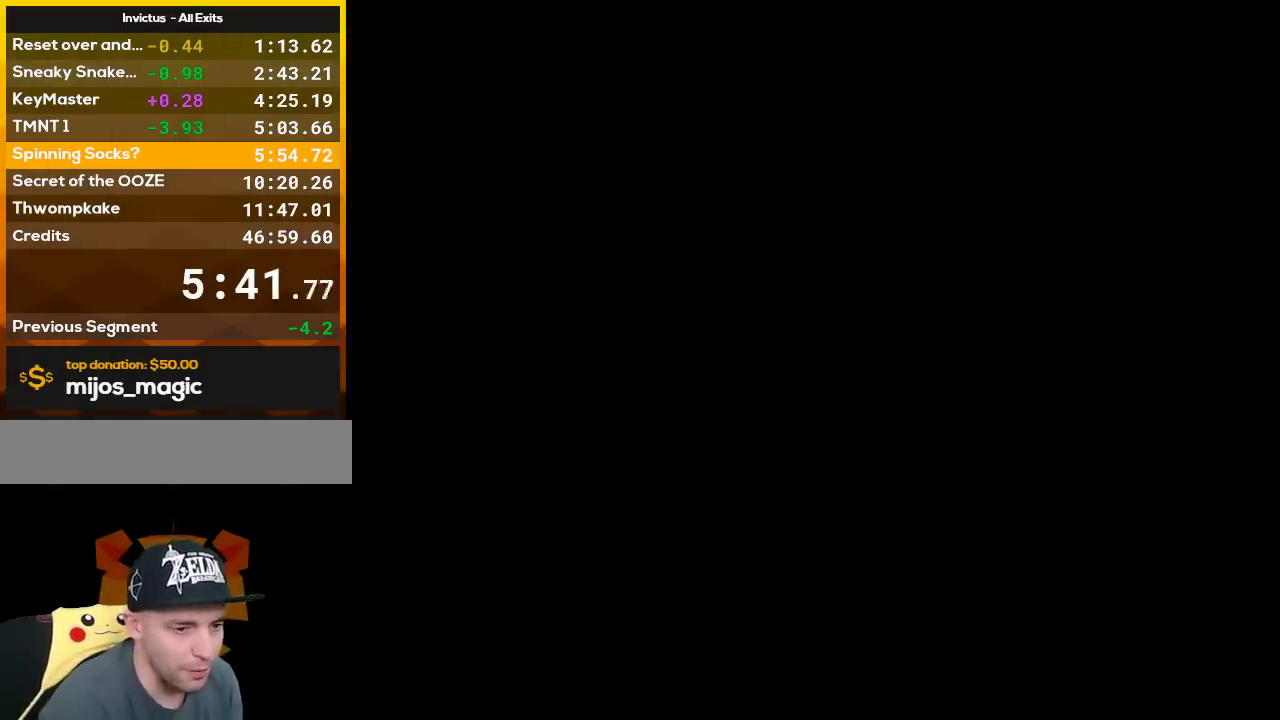
{"buttons": ["Y", "DPAD_RIGHT"], "events": [[383, "DPAD_RIGHT", "down"]]}
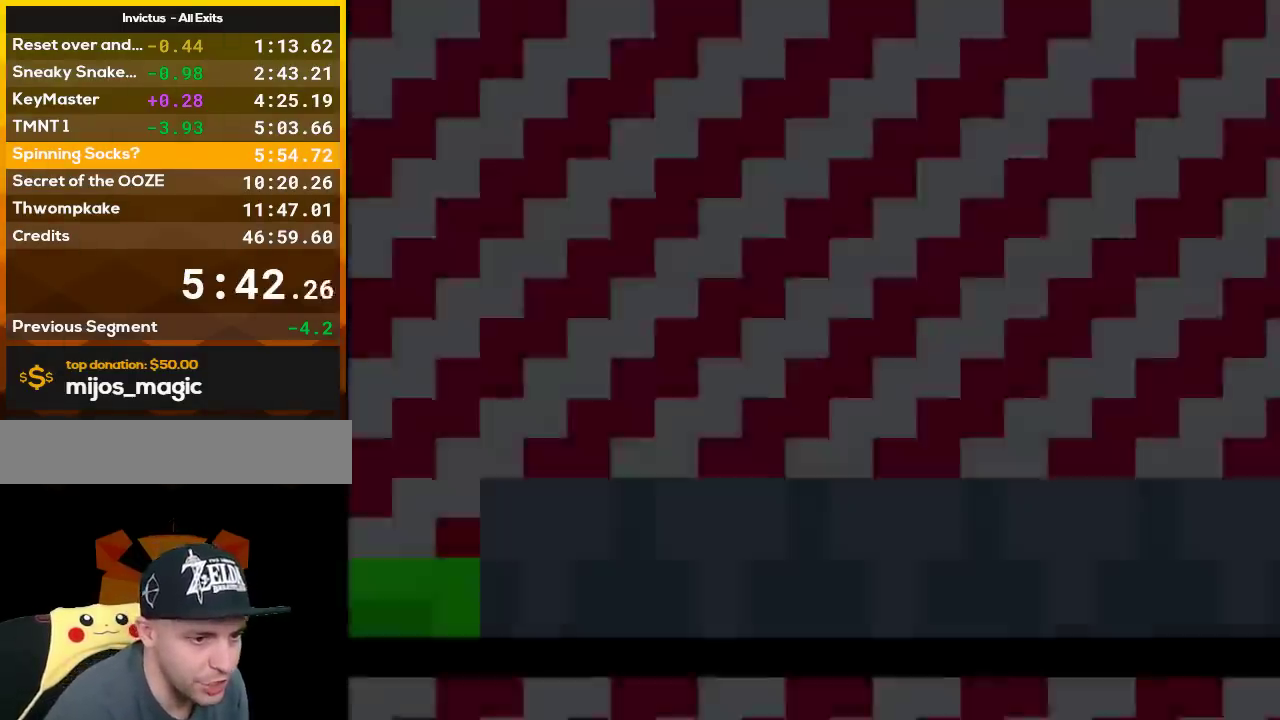
{"buttons": ["Y", "DPAD_RIGHT"], "events": []}
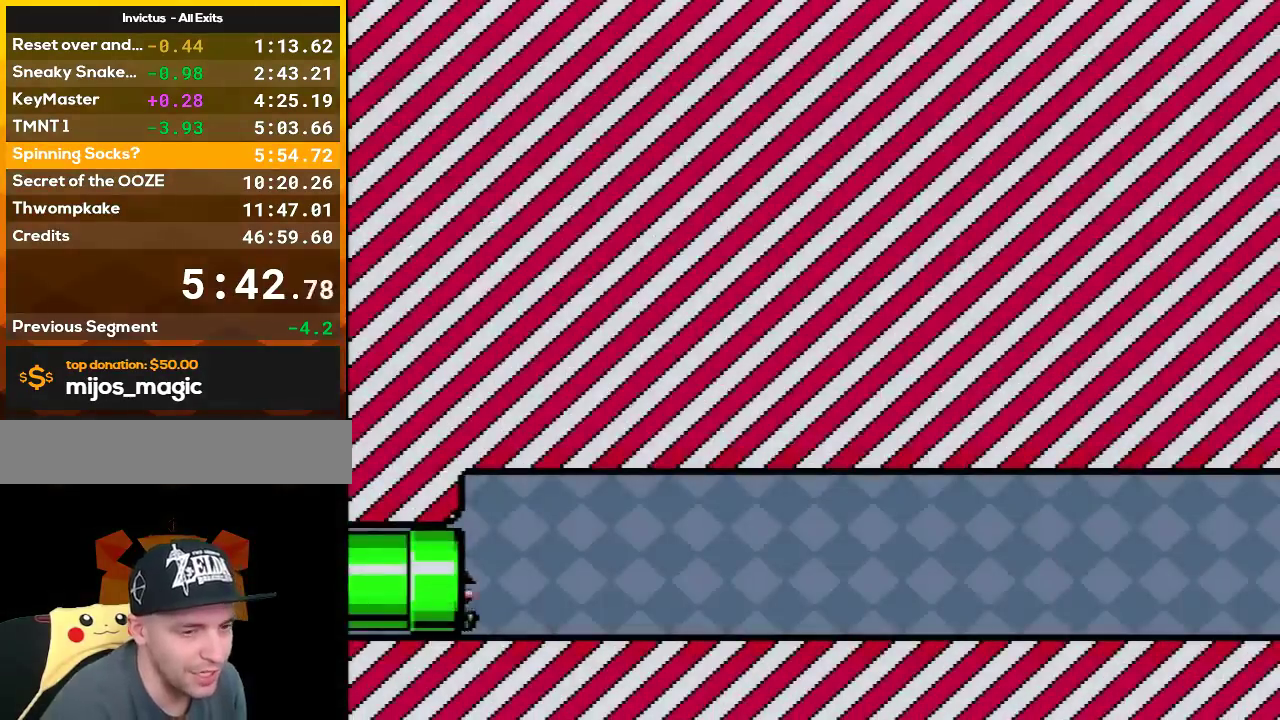
{"buttons": ["Y", "DPAD_RIGHT"], "events": []}
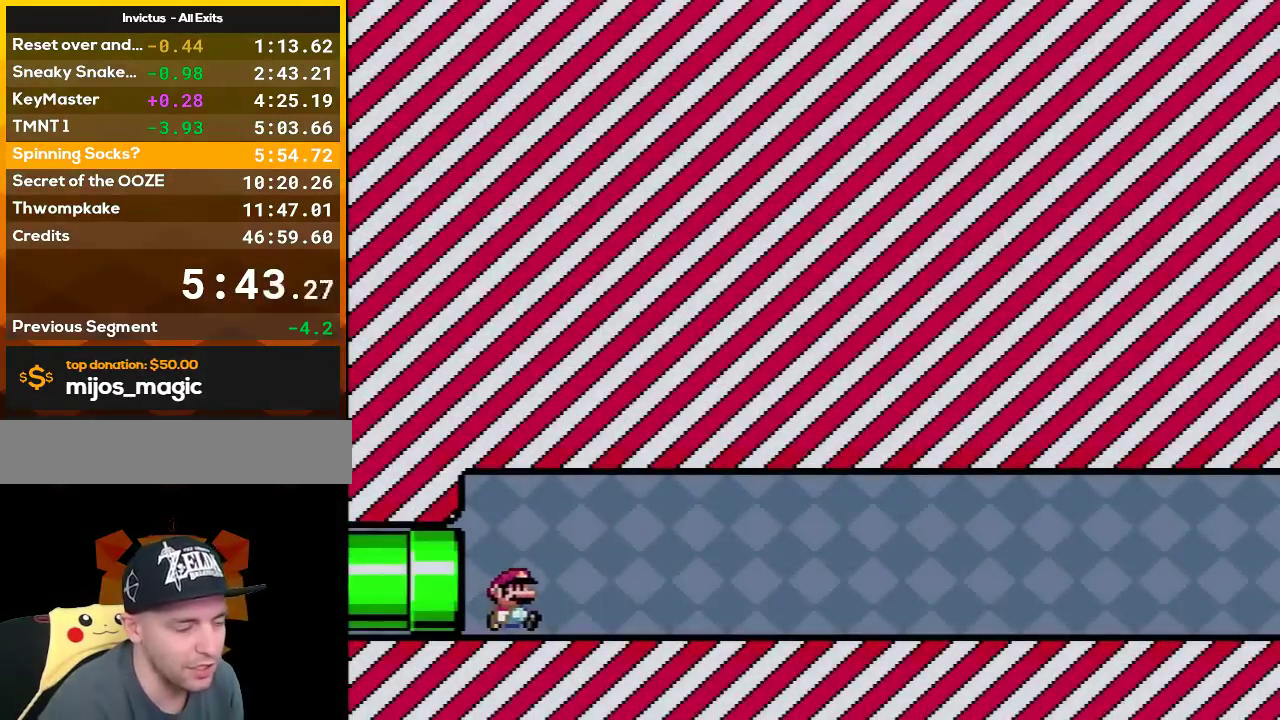
{"buttons": ["Y", "DPAD_RIGHT"], "events": []}
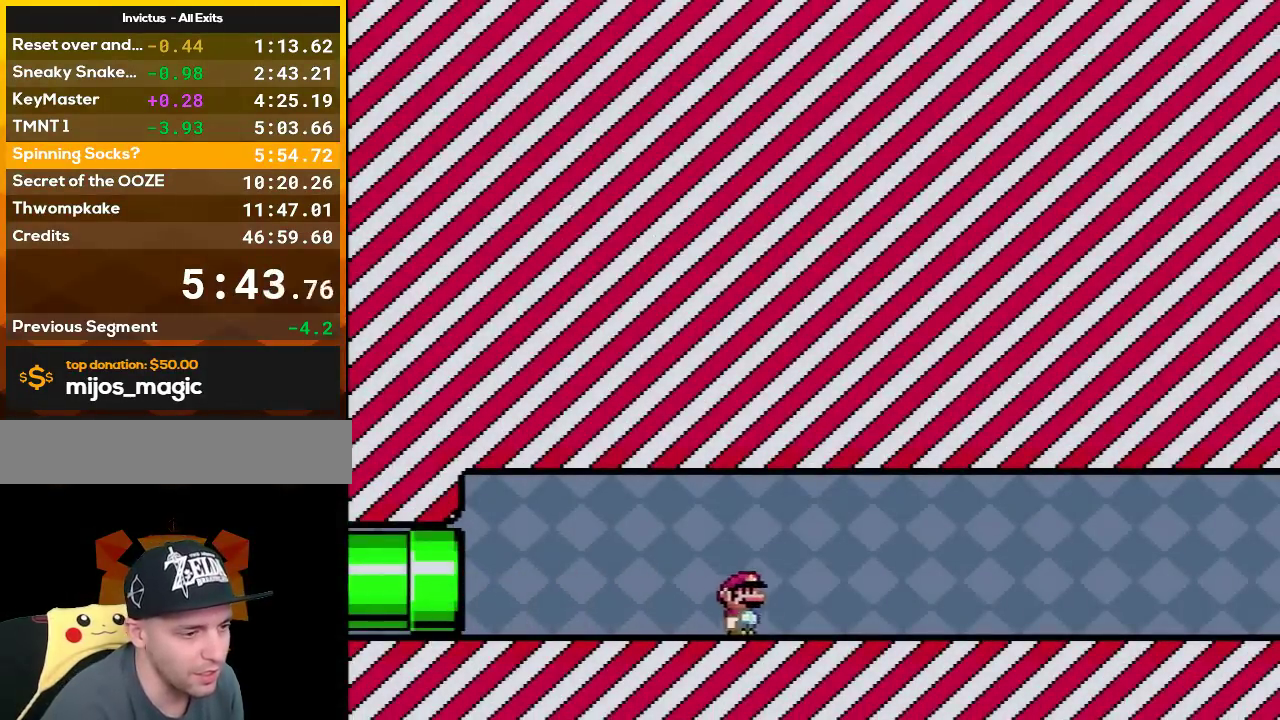
{"buttons": ["Y", "DPAD_RIGHT"], "events": []}
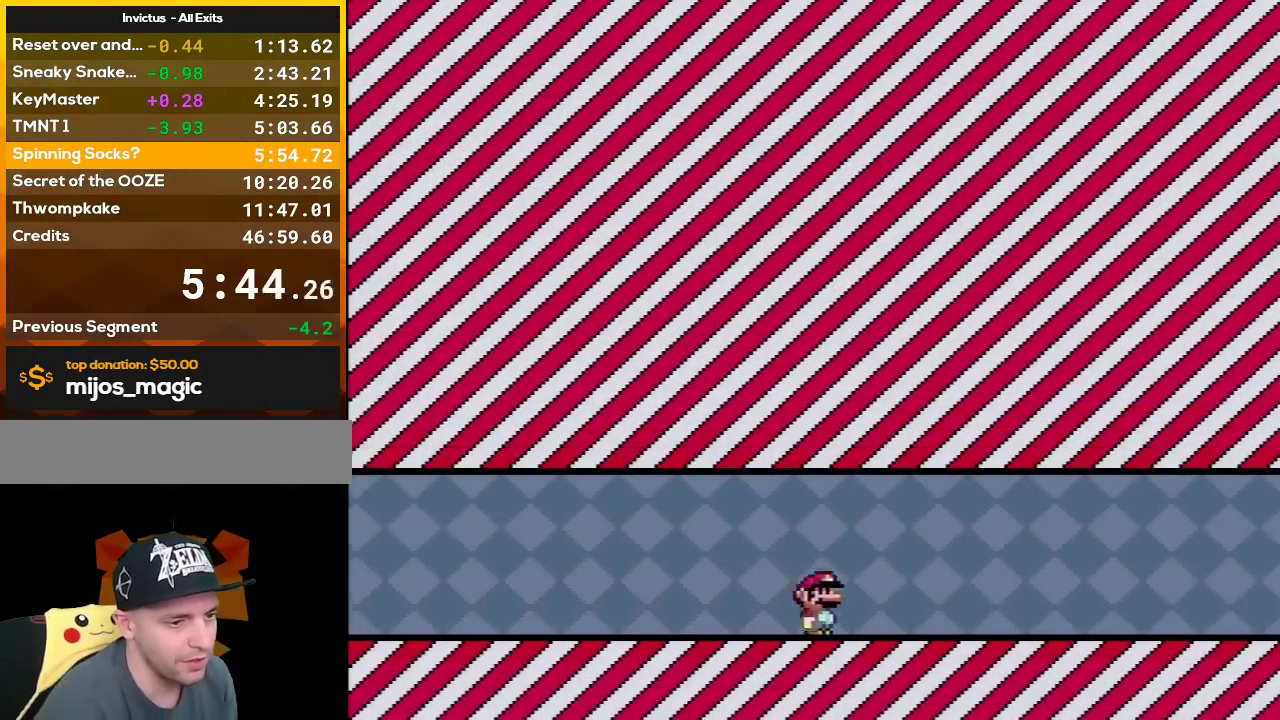
{"buttons": ["Y", "DPAD_RIGHT"], "events": []}
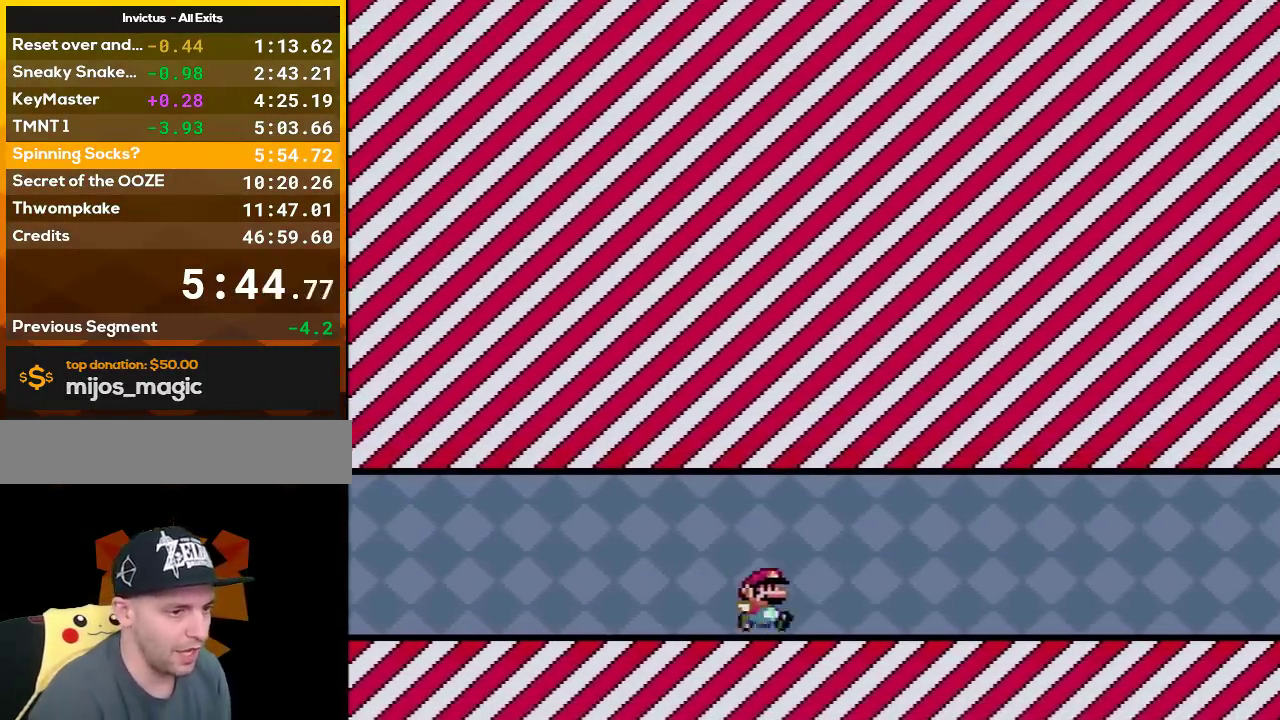
{"buttons": ["Y", "DPAD_RIGHT"], "events": []}
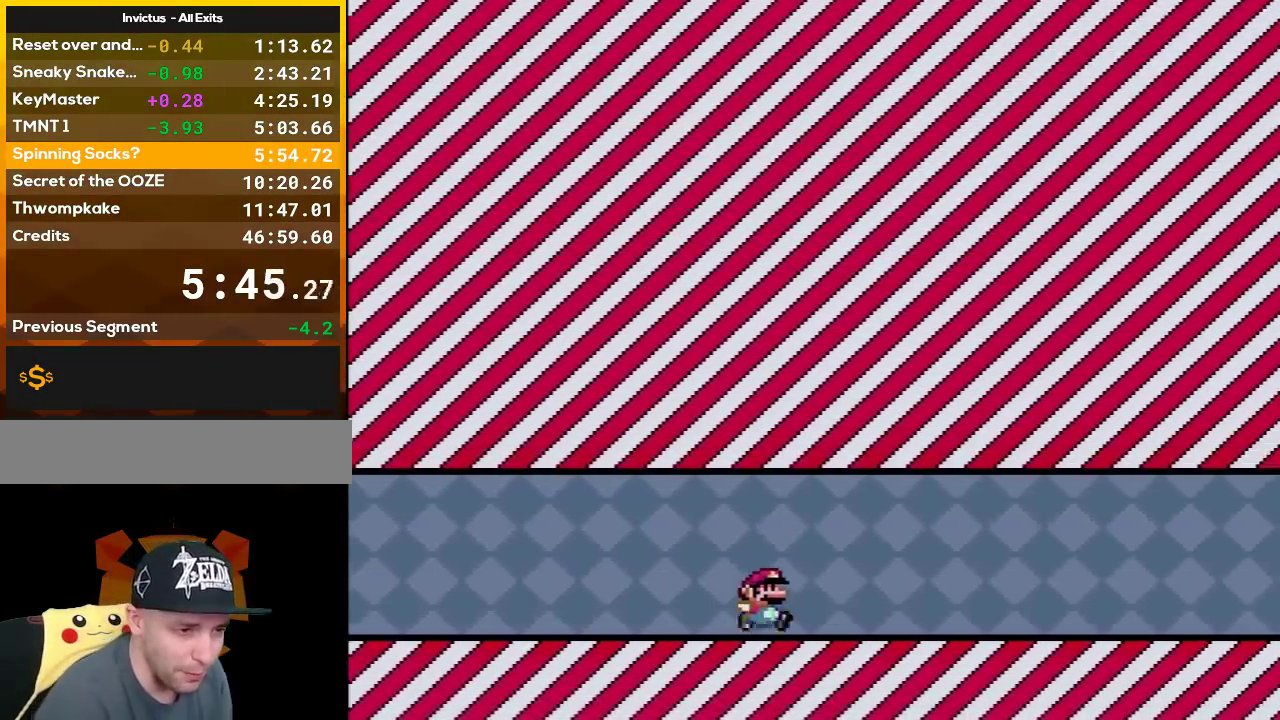
{"buttons": ["Y", "DPAD_RIGHT"], "events": []}
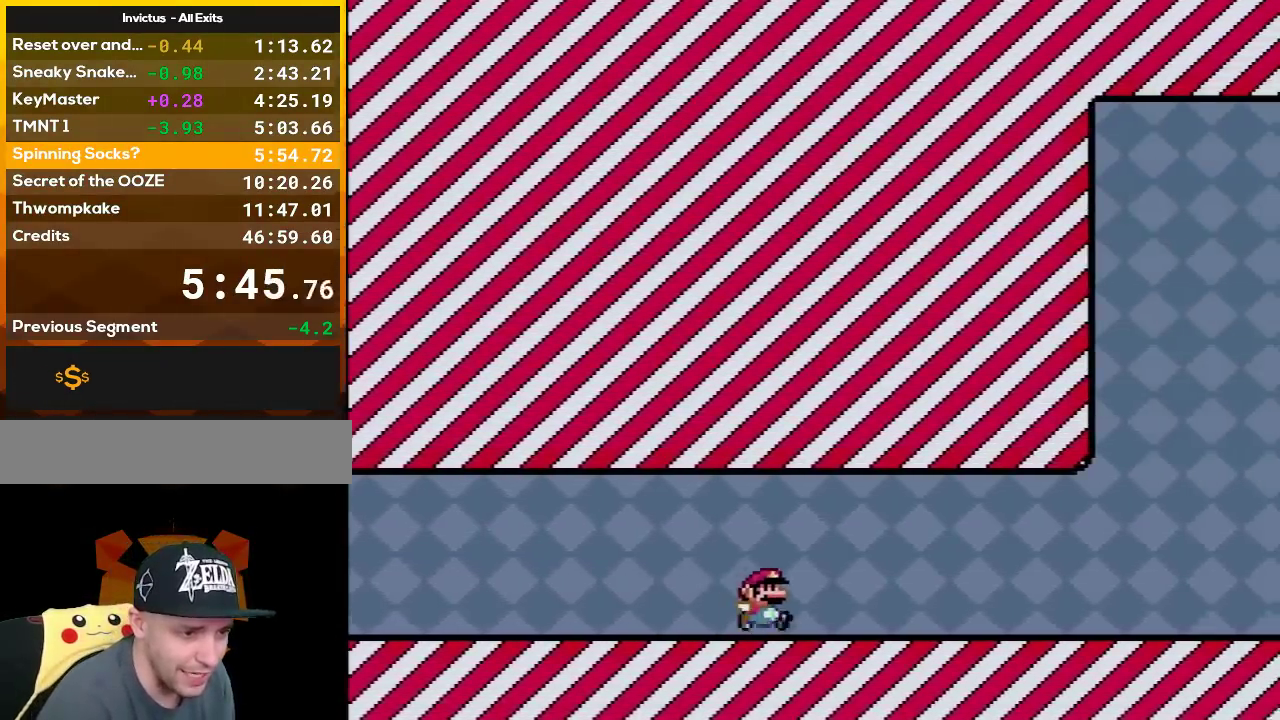
{"buttons": ["B", "Y", "DPAD_RIGHT"], "events": [[483, "B", "down"]]}
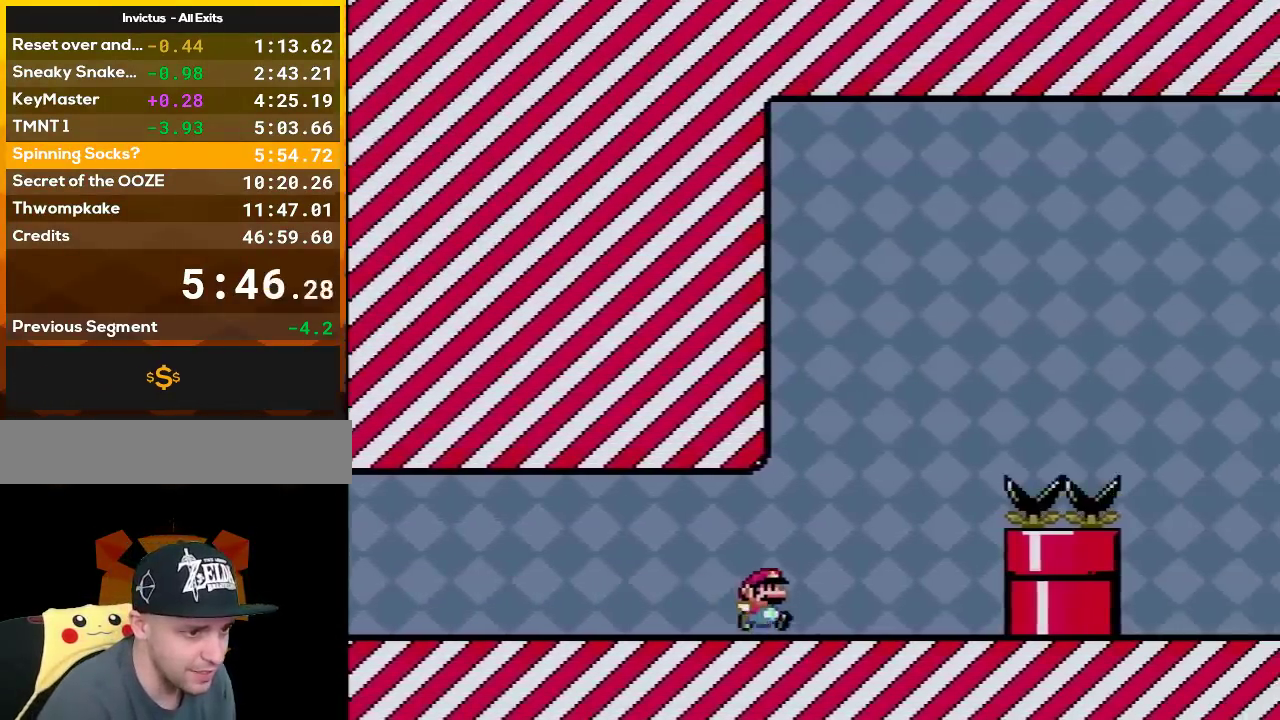
{"buttons": ["B", "Y", "DPAD_RIGHT"], "events": []}
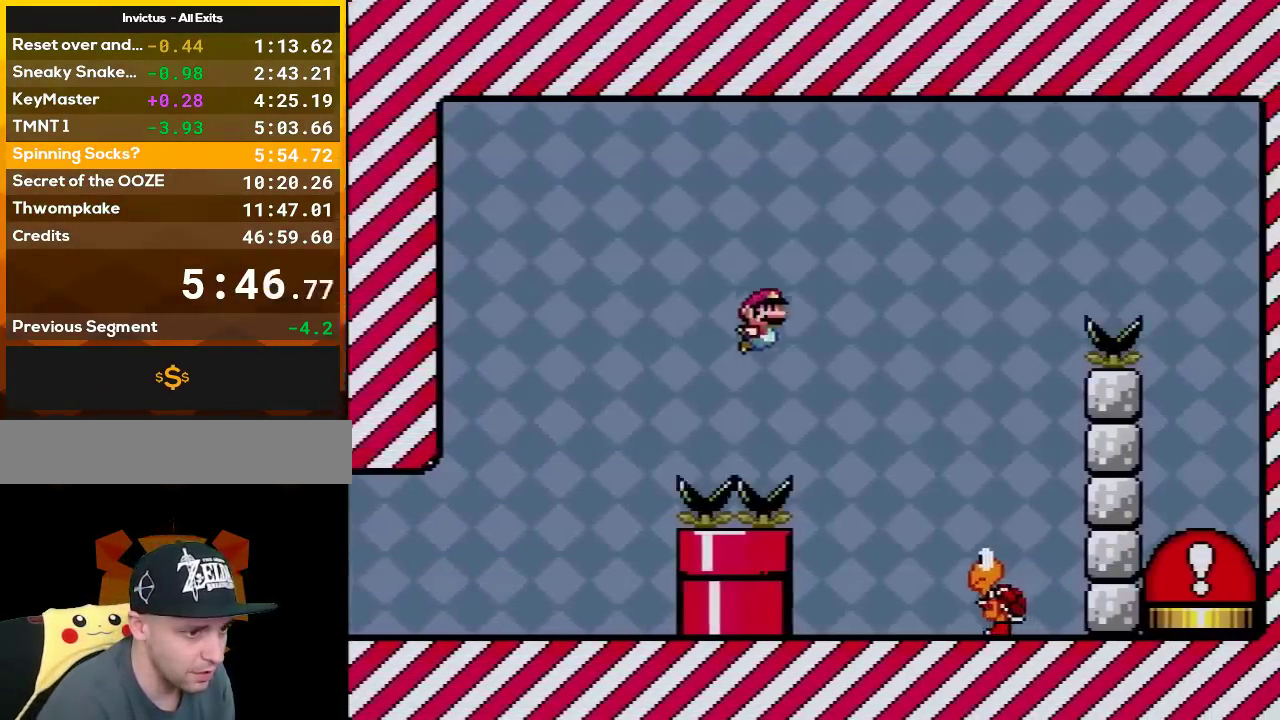
{"buttons": ["Y"], "events": [[83, "B", "up"], [233, "DPAD_LEFT", "down"], [233, "DPAD_RIGHT", "up"], [483, "DPAD_LEFT", "up"]]}
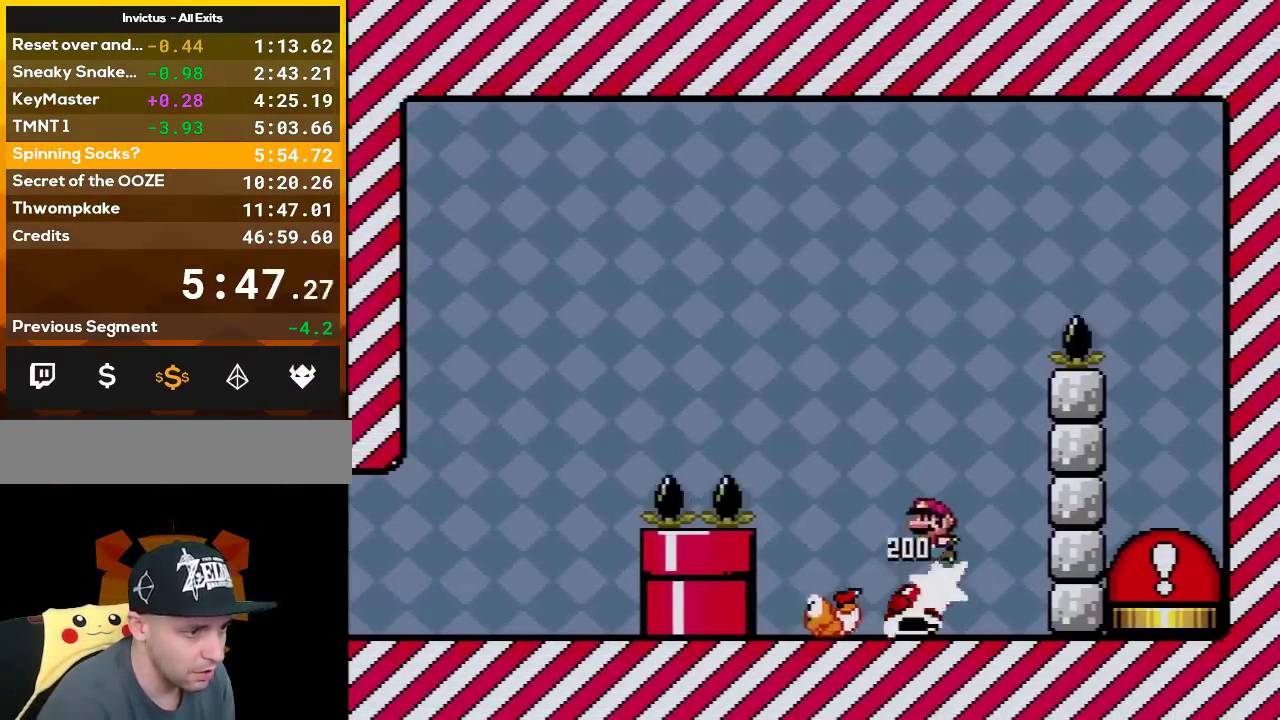
{"buttons": ["B", "Y"], "events": [[17, "DPAD_RIGHT", "down"], [100, "DPAD_RIGHT", "up"], [133, "DPAD_LEFT", "down"], [267, "B", "down"], [333, "DPAD_LEFT", "up"], [333, "DPAD_RIGHT", "down"], [483, "DPAD_RIGHT", "up"]]}
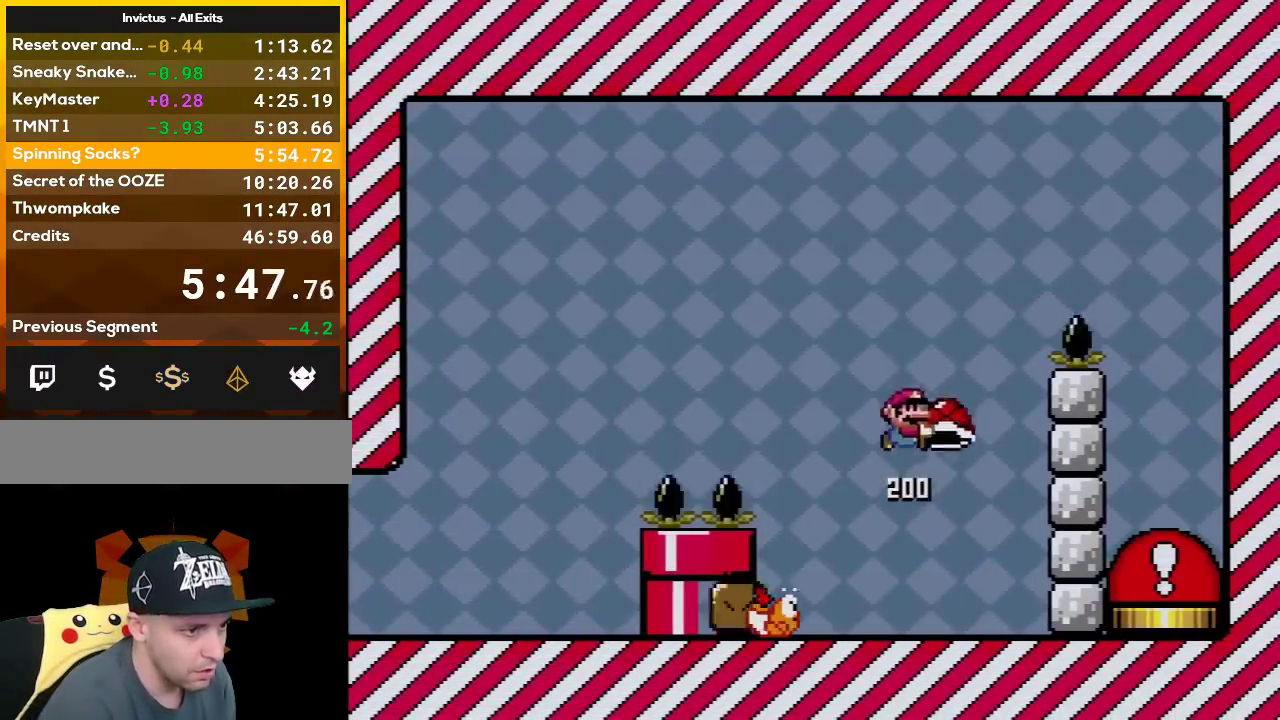
{"buttons": ["B", "Y", "DPAD_RIGHT"], "events": [[167, "Y", "up"], [233, "DPAD_LEFT", "down"], [300, "Y", "down"], [400, "DPAD_LEFT", "up"], [400, "DPAD_RIGHT", "down"]]}
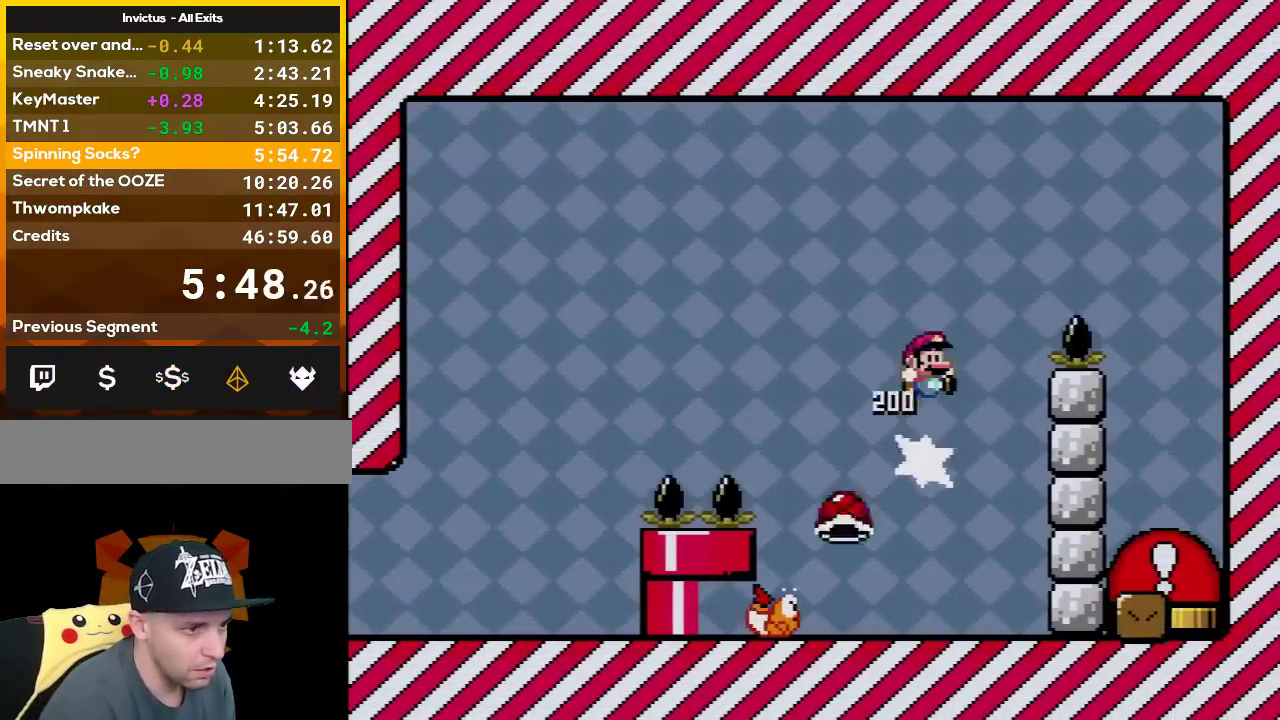
{"buttons": ["Y", "DPAD_RIGHT"], "events": [[450, "B", "up"]]}
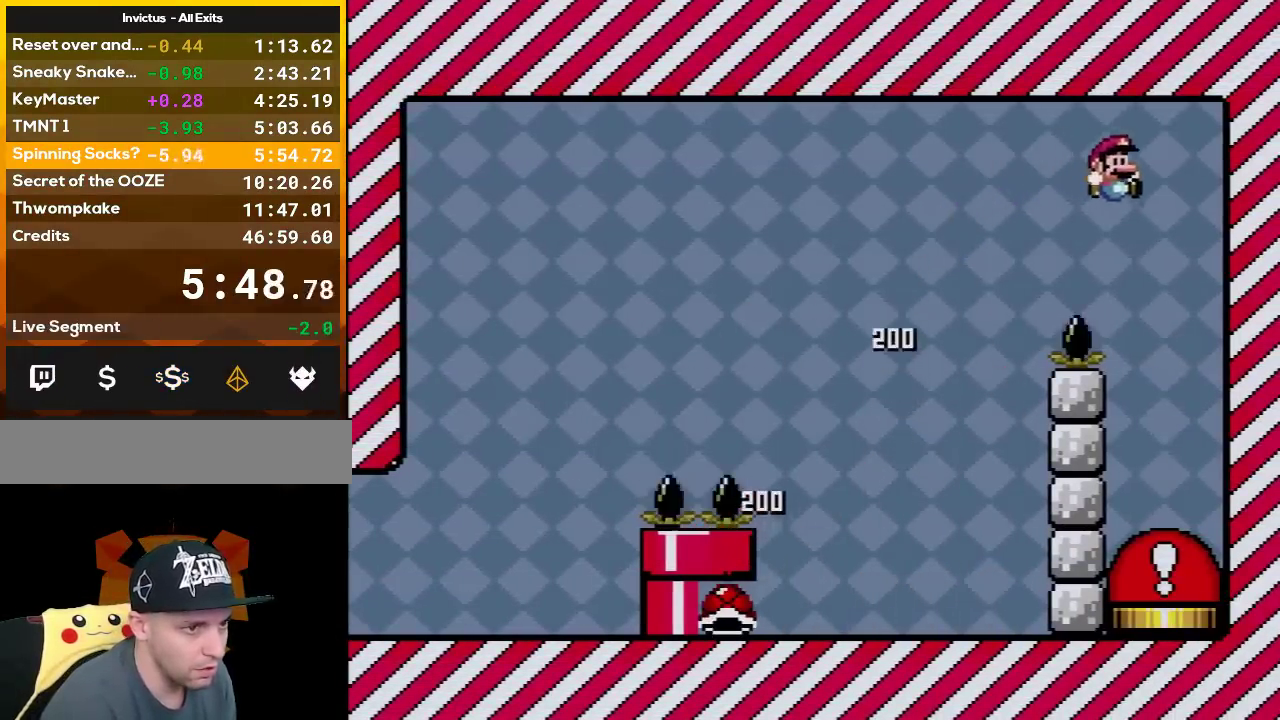
{"buttons": ["A", "B", "X"], "events": [[117, "DPAD_RIGHT", "up"], [417, "A", "down"], [417, "B", "down"], [417, "X", "down"], [450, "Y", "up"]]}
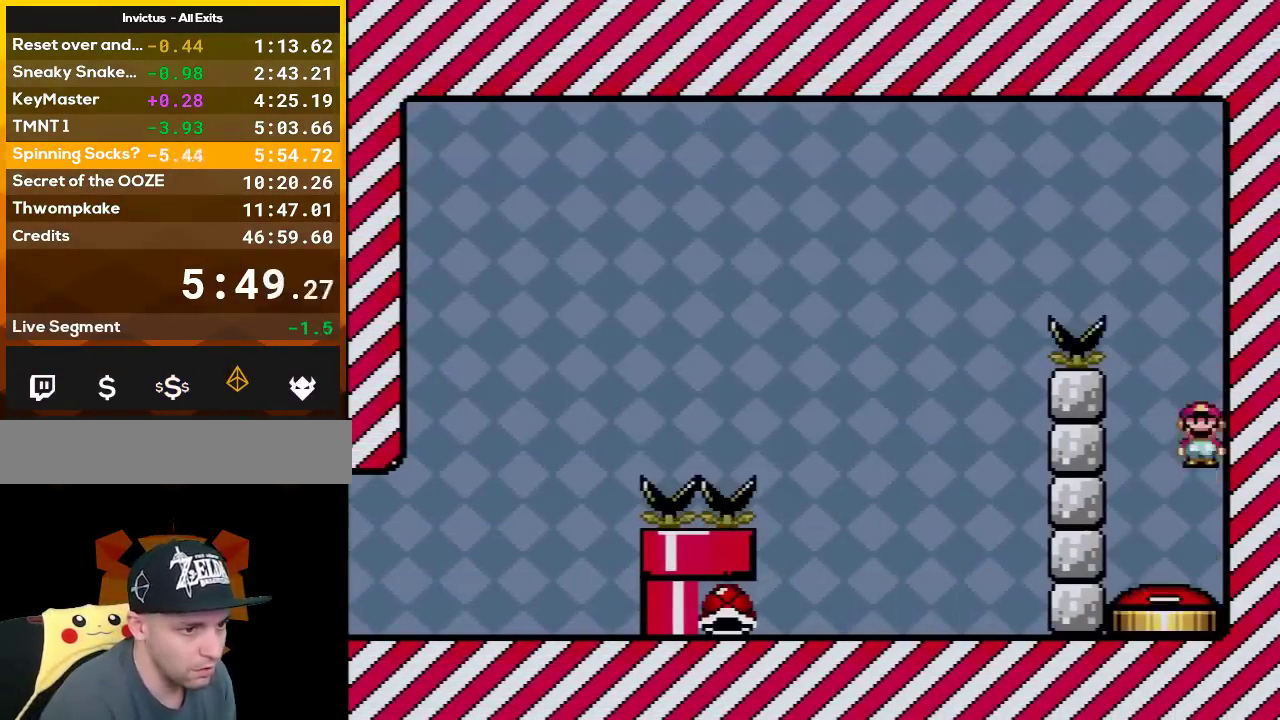
{"buttons": [], "events": [[50, "B", "up"], [83, "A", "up"], [83, "X", "up"]]}